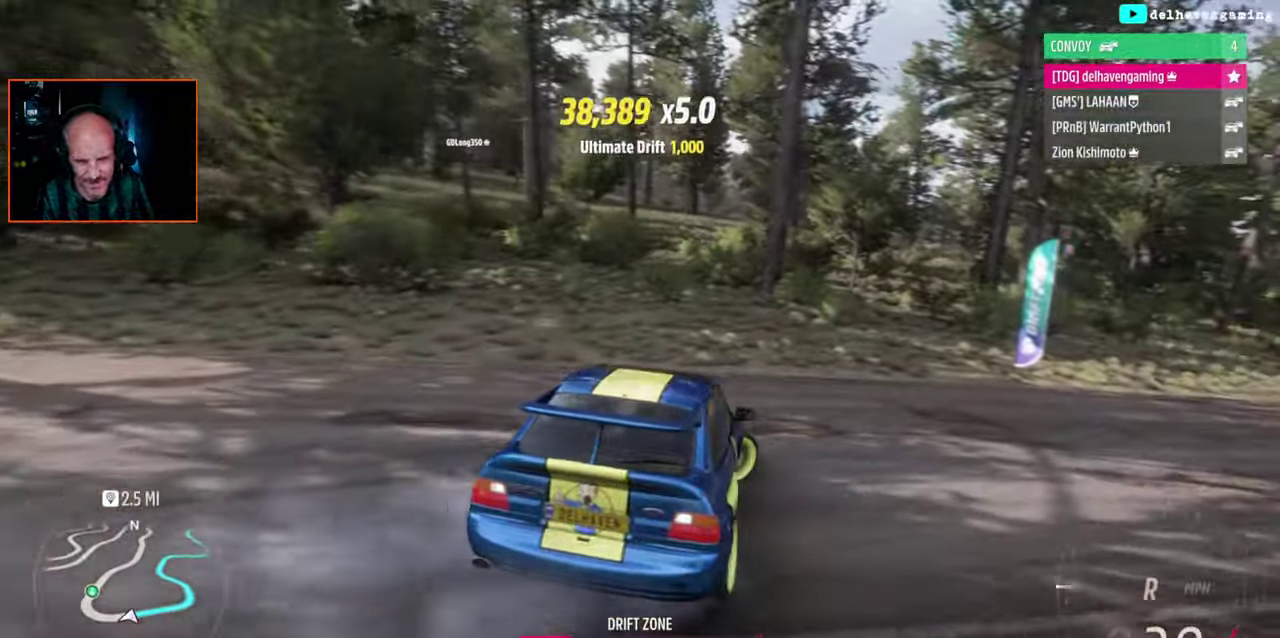
Gameplay with a controller (PlayStation layout); each line is a JSON object with the inputs held at the frame after it. "events" lists button and stick changes between this image and that frame as [ms after this image, input, new state], when the widget could be followed in between. Not read: L1 L2.
{"buttons": ["R2"], "left_stick": "up-left", "right_stick": "center"}
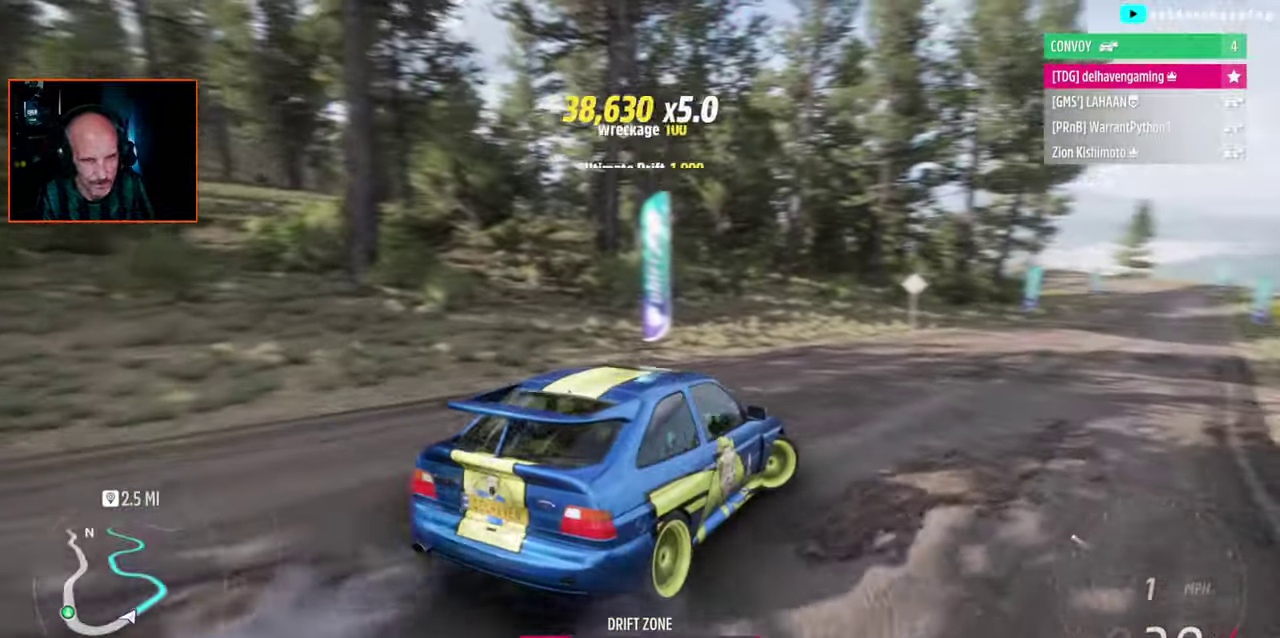
{"buttons": ["CIRCLE", "R2"], "left_stick": "up-left", "right_stick": "center"}
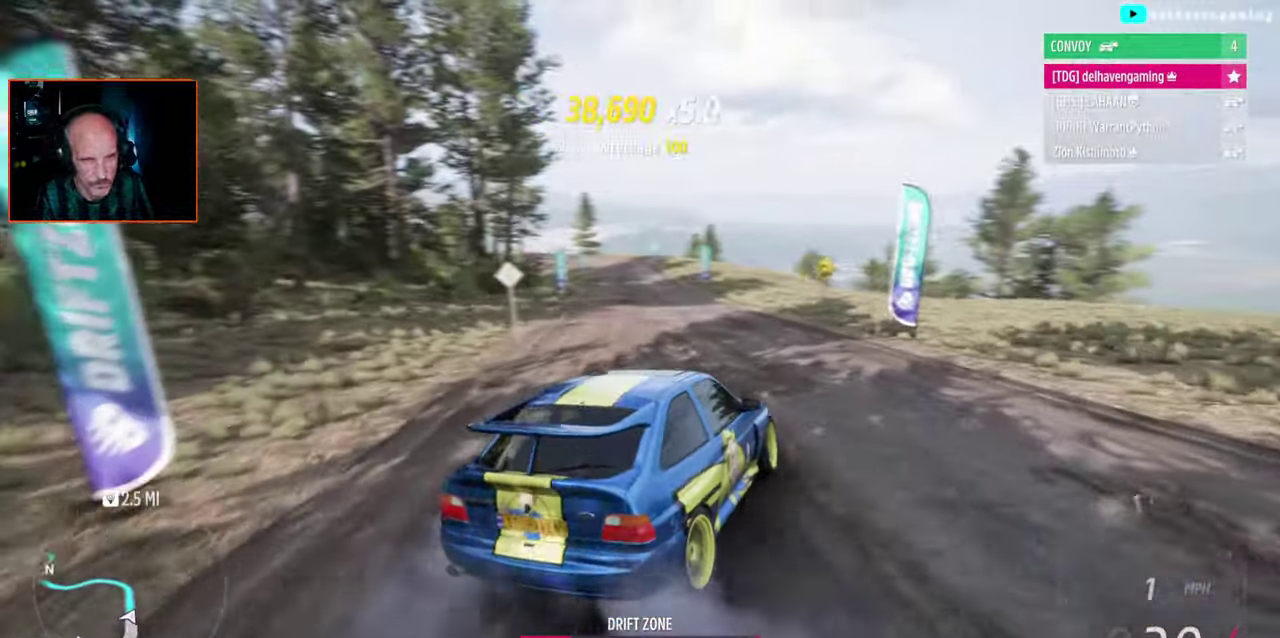
{"buttons": ["R2"], "left_stick": "center", "right_stick": "center", "events": [[50, "CIRCLE", "up"], [317, "left_stick", "center"]]}
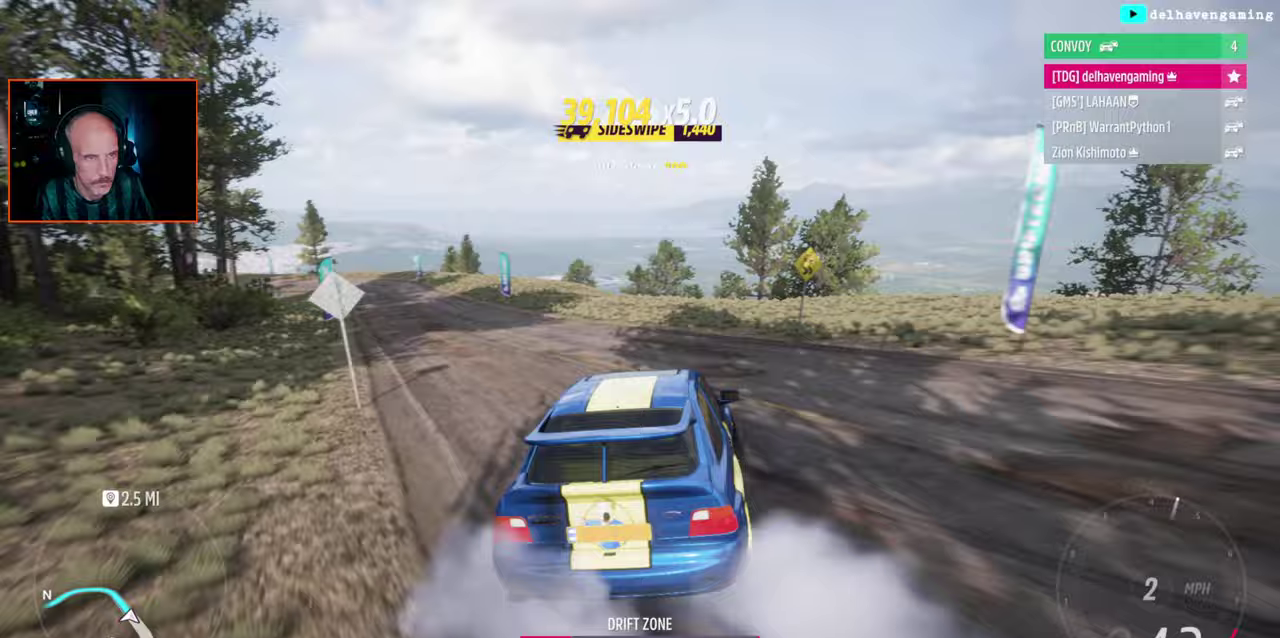
{"buttons": ["R2"], "left_stick": "center", "right_stick": "center", "events": []}
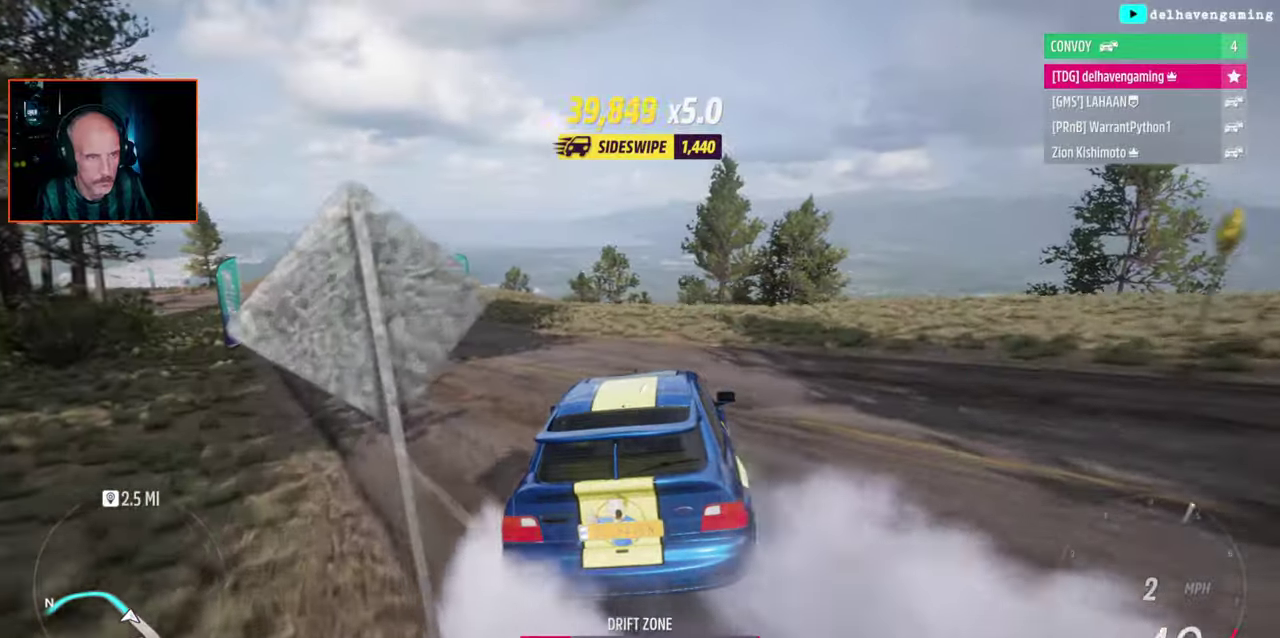
{"buttons": ["R2"], "left_stick": "left", "right_stick": "center", "events": [[83, "left_stick", "left"]]}
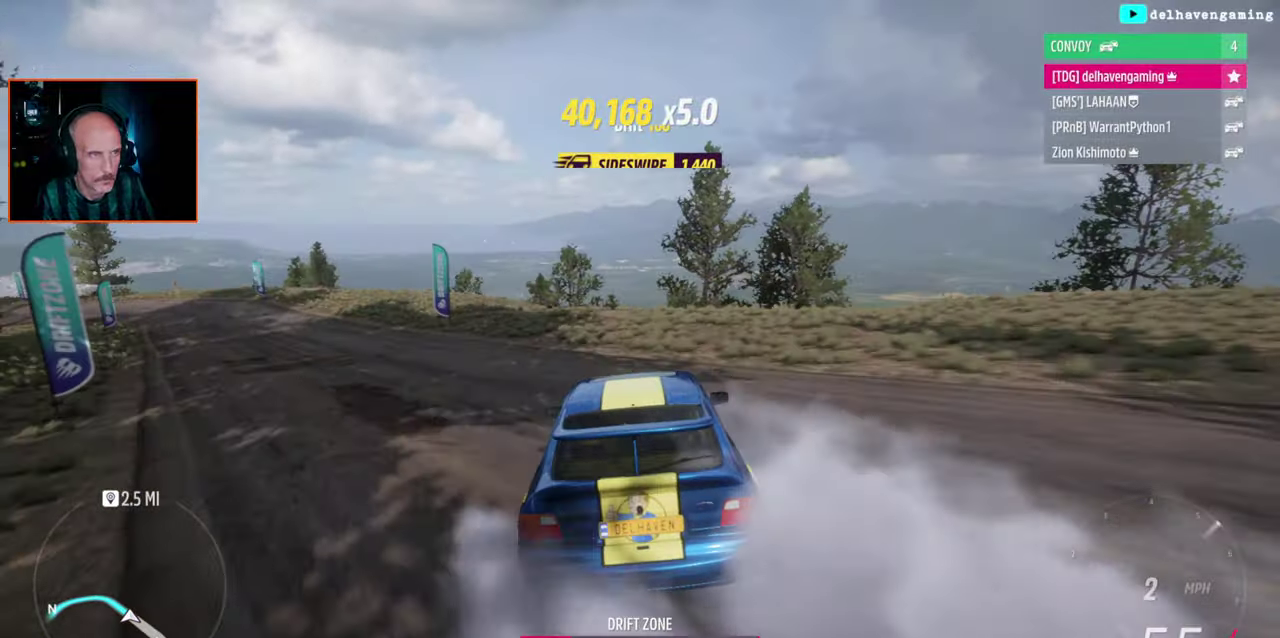
{"buttons": ["R2"], "left_stick": "center", "right_stick": "center", "events": [[333, "left_stick", "center"]]}
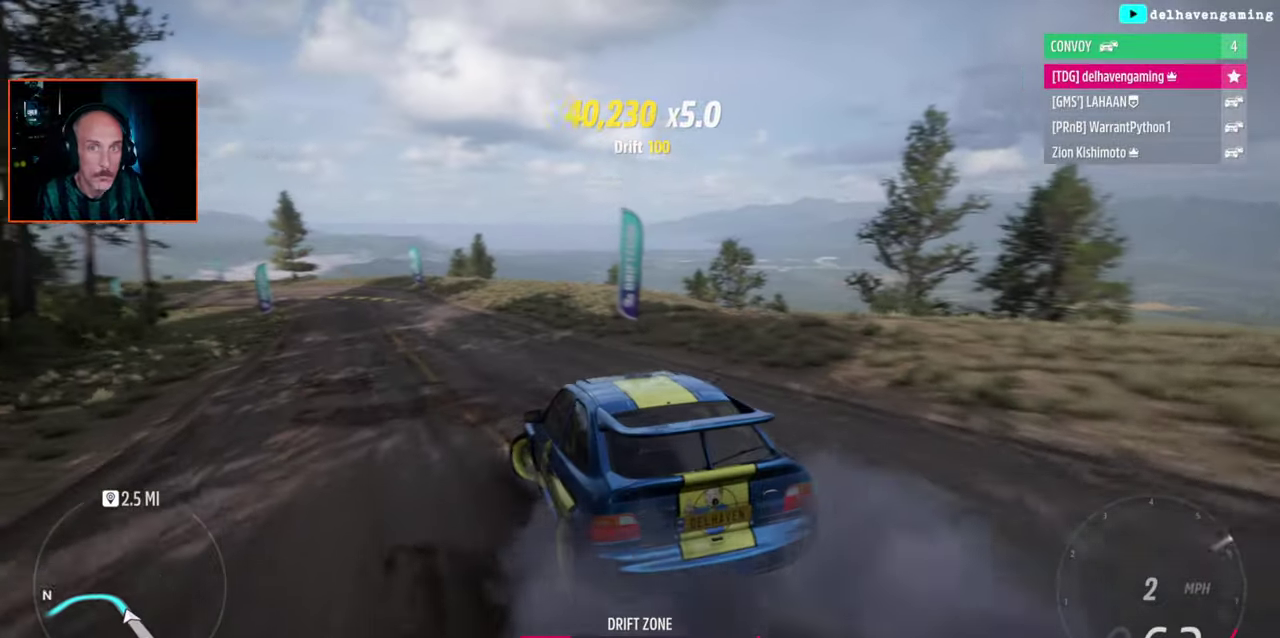
{"buttons": ["R2"], "left_stick": "center", "right_stick": "center", "events": [[17, "left_stick", "right"], [400, "left_stick", "center"]]}
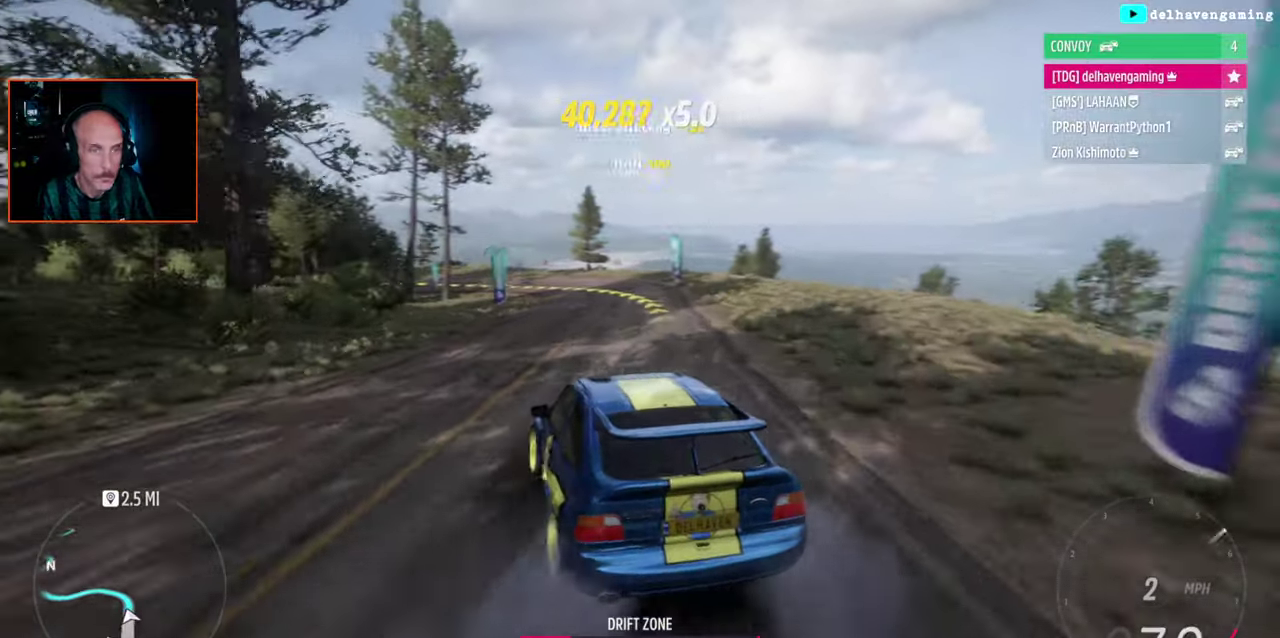
{"buttons": [], "left_stick": "center", "right_stick": "center", "events": [[367, "R2", "up"], [433, "CROSS", "down"], [500, "CROSS", "up"]]}
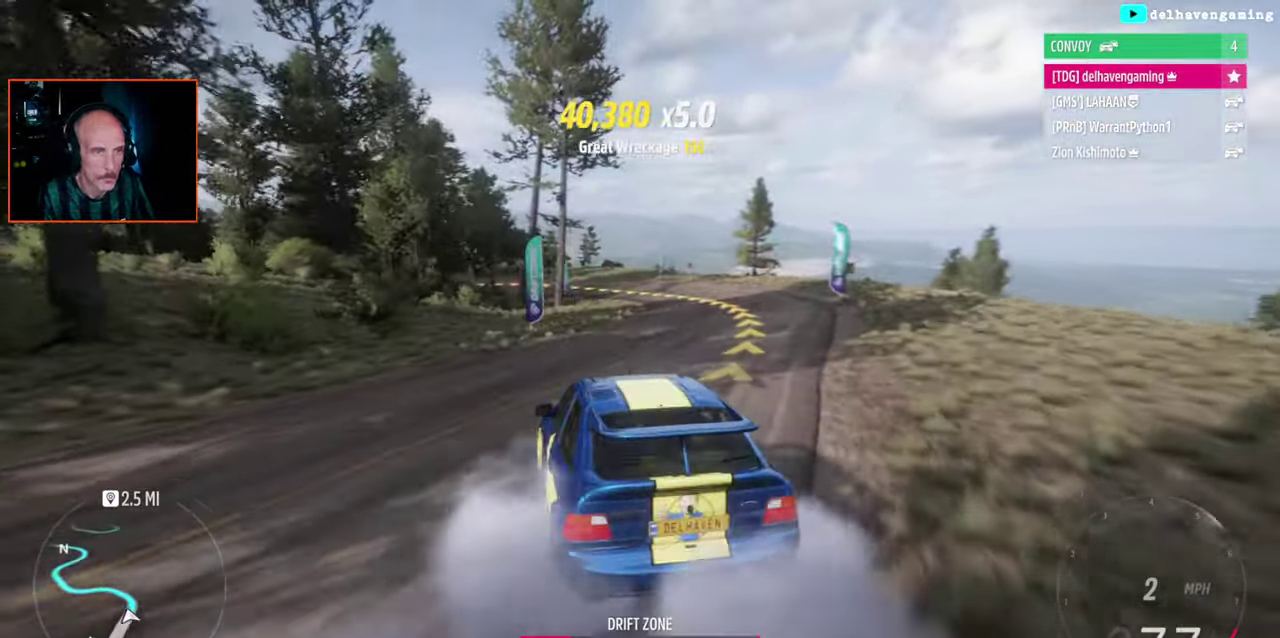
{"buttons": ["R2"], "left_stick": "up-right", "right_stick": "center", "events": [[333, "R2", "down"], [417, "left_stick", "up-right"]]}
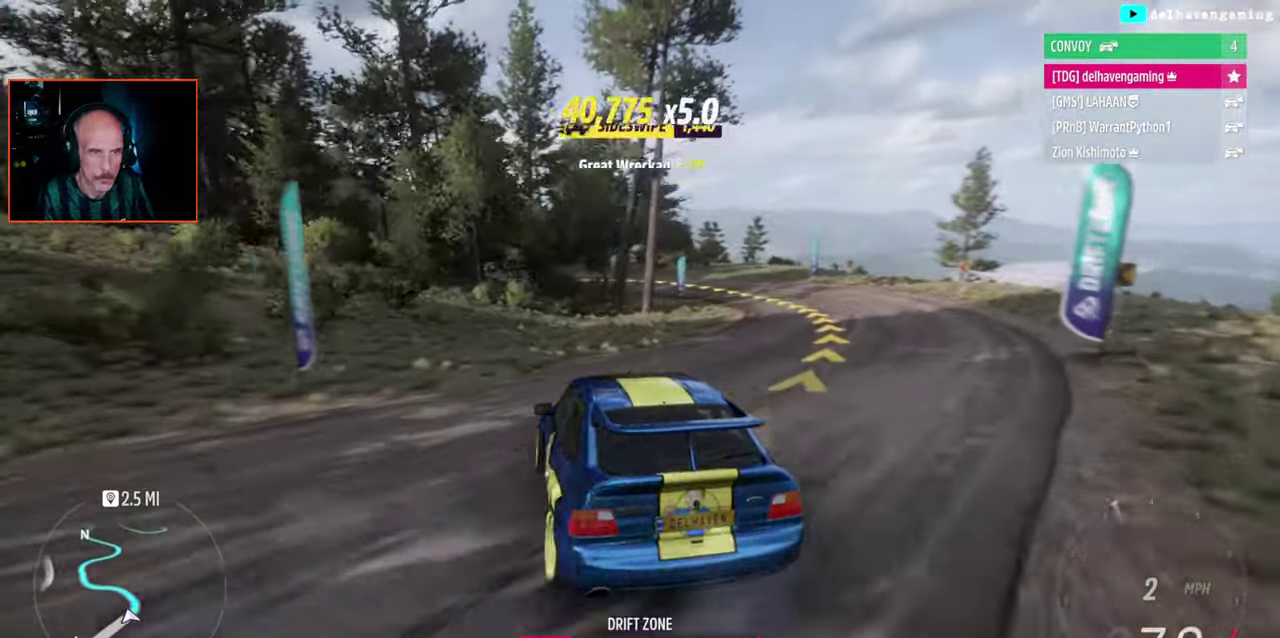
{"buttons": [], "left_stick": "center", "right_stick": "center", "events": [[17, "left_stick", "center"], [300, "R2", "up"]]}
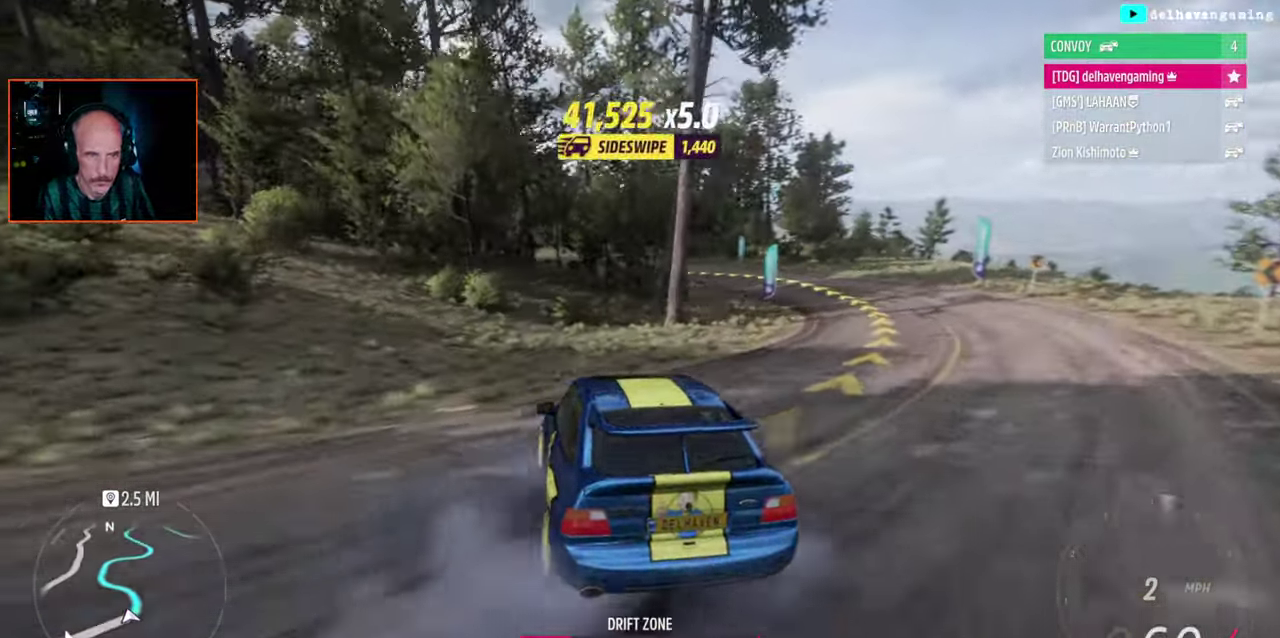
{"buttons": ["R2"], "left_stick": "center", "right_stick": "center", "events": [[17, "R2", "down"]]}
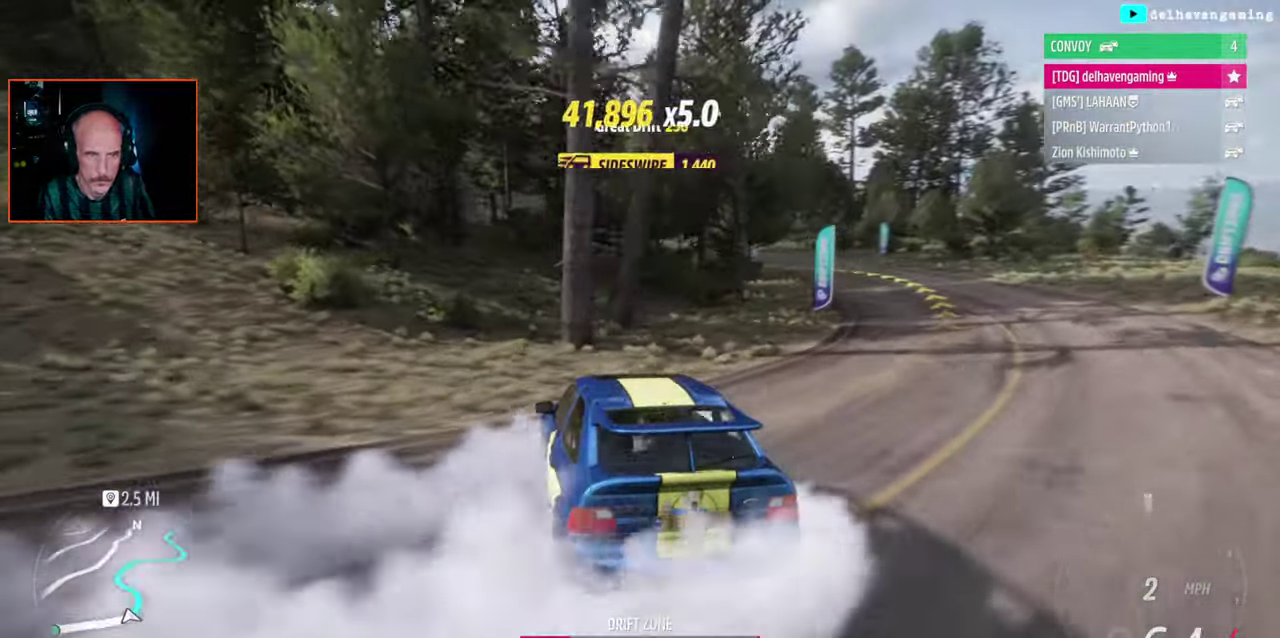
{"buttons": ["R2"], "left_stick": "up-right", "right_stick": "center", "events": [[417, "left_stick", "up-right"]]}
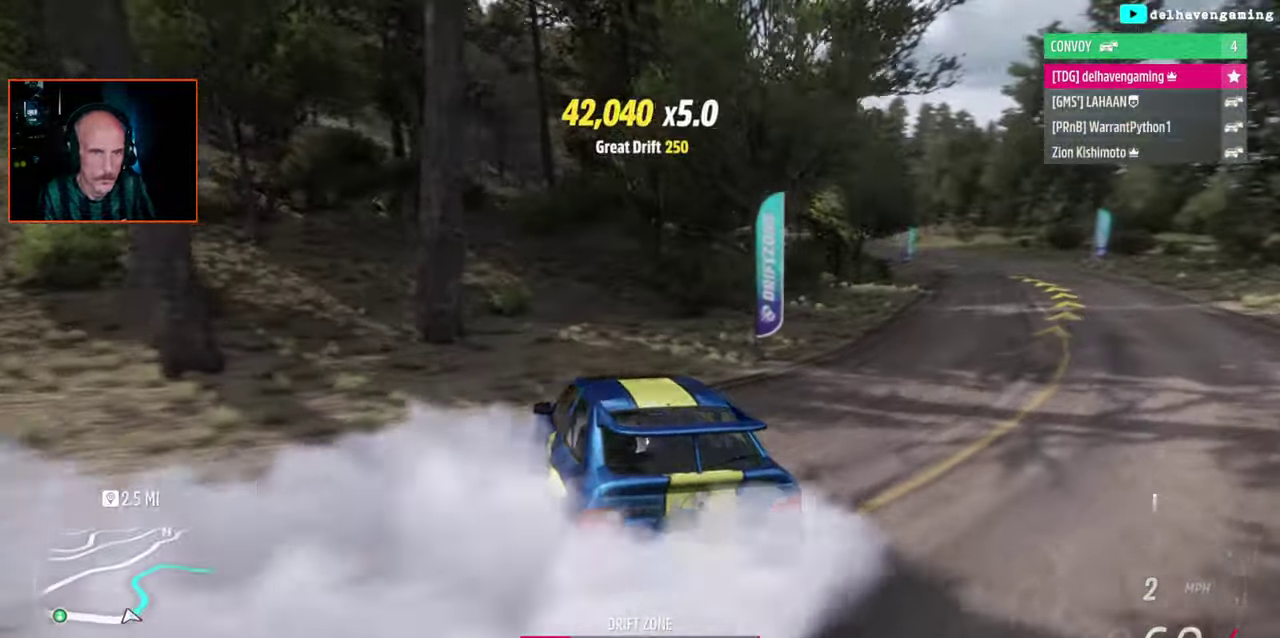
{"buttons": ["R2"], "left_stick": "down-right", "right_stick": "center", "events": [[33, "left_stick", "down-left"], [333, "left_stick", "center"], [450, "left_stick", "down-right"]]}
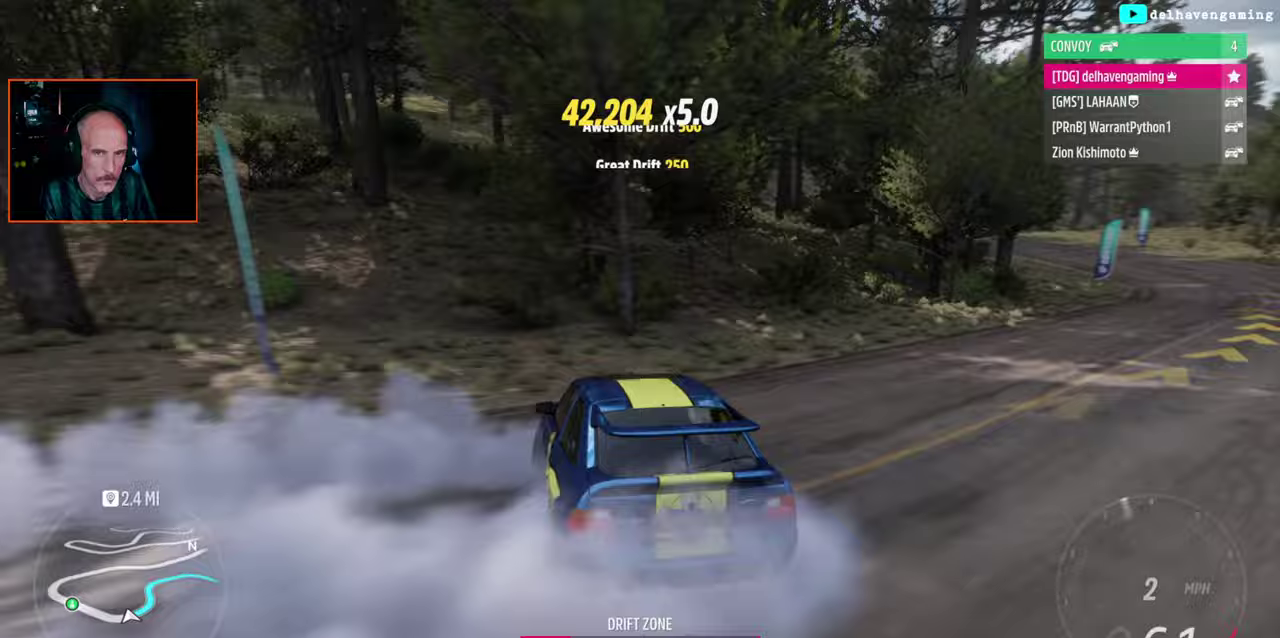
{"buttons": ["R2"], "left_stick": "right", "right_stick": "center", "events": [[150, "left_stick", "right"]]}
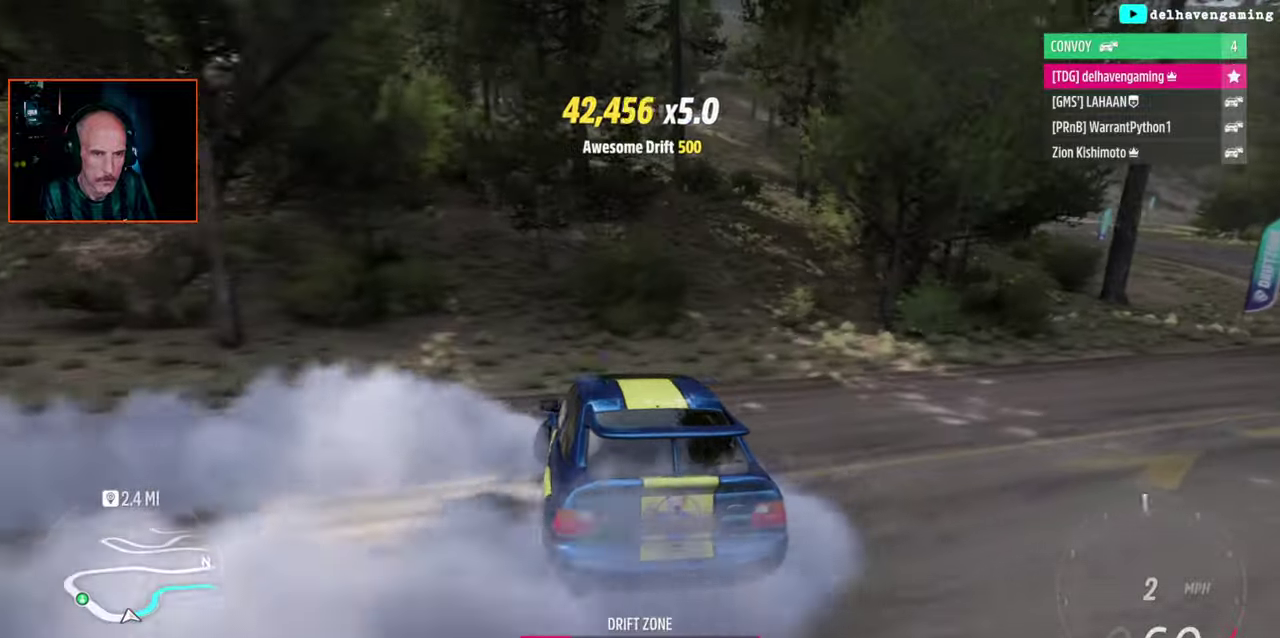
{"buttons": ["R2"], "left_stick": "right", "right_stick": "center", "events": []}
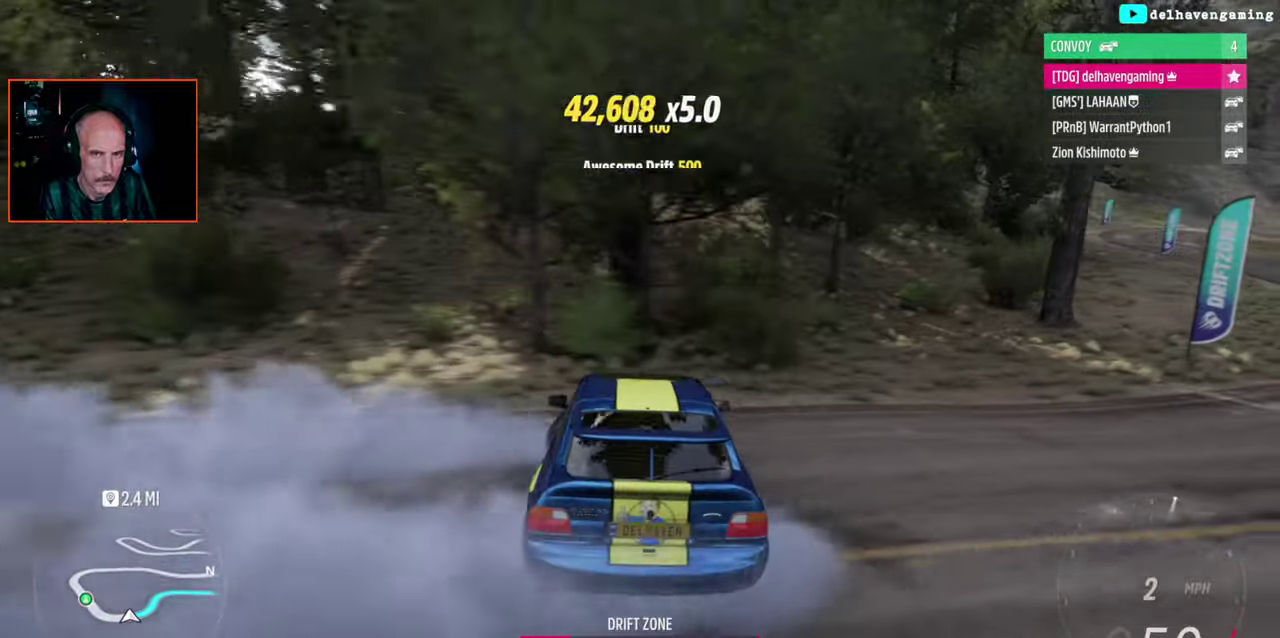
{"buttons": ["R2"], "left_stick": "down-right", "right_stick": "center"}
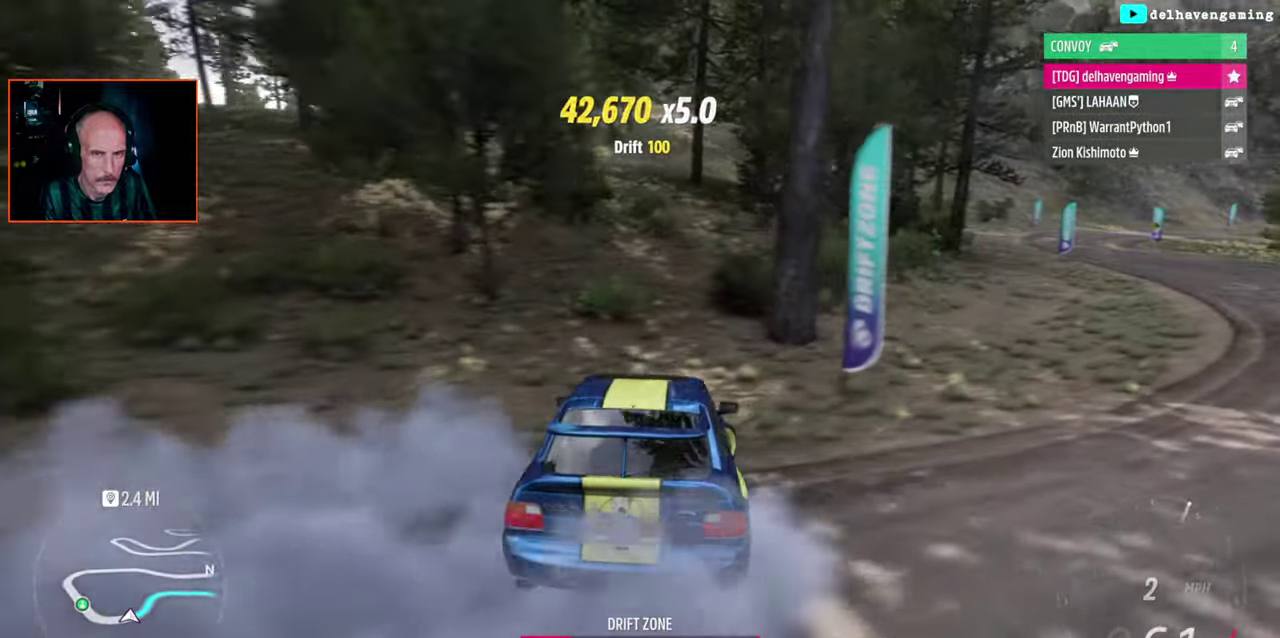
{"buttons": ["R2"], "left_stick": "center", "right_stick": "center"}
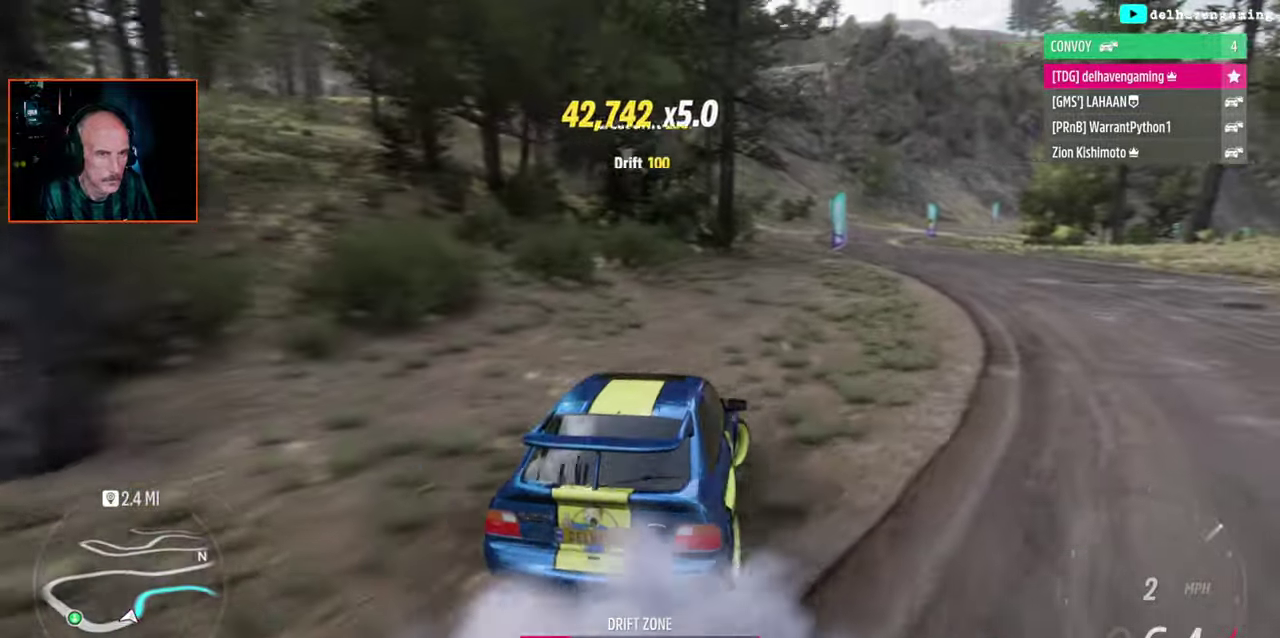
{"buttons": ["R2"], "left_stick": "up-left", "right_stick": "center"}
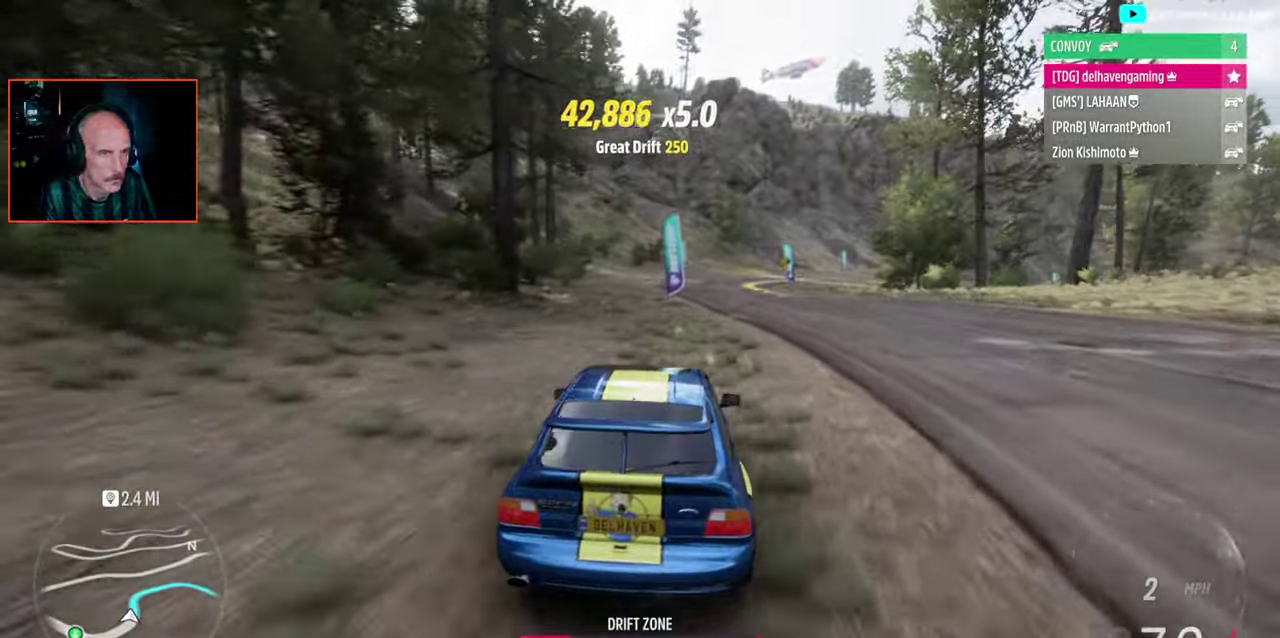
{"buttons": ["CROSS"], "left_stick": "right", "right_stick": "center"}
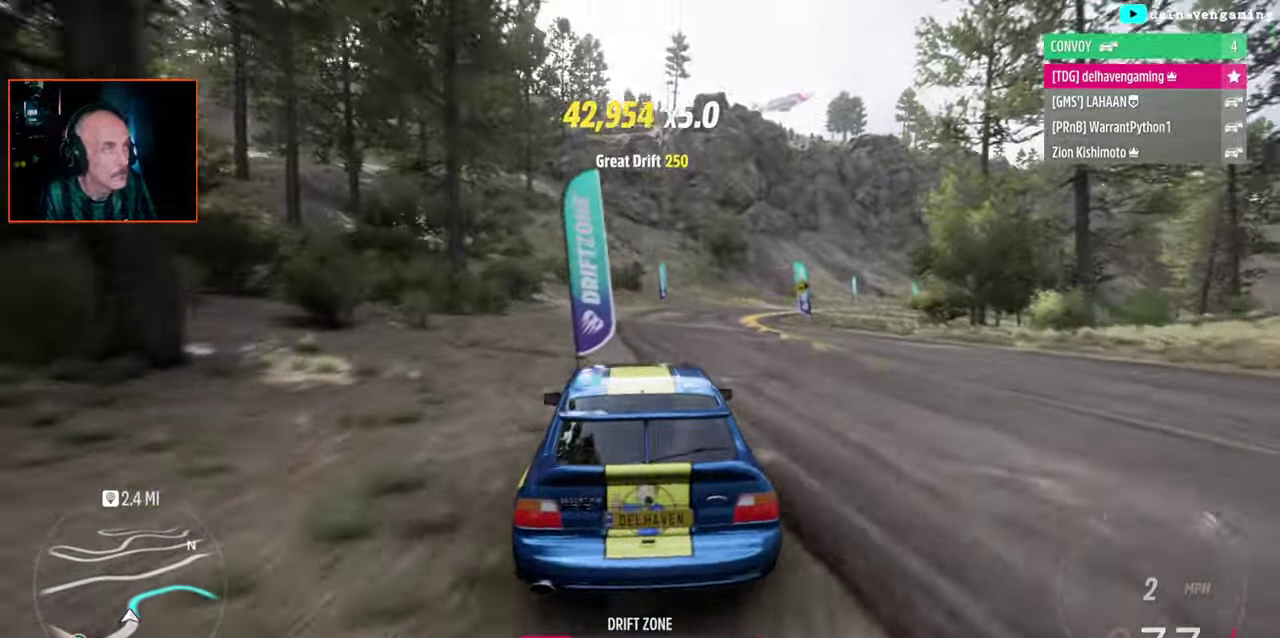
{"buttons": [], "left_stick": "right", "right_stick": "center", "events": [[83, "CROSS", "up"]]}
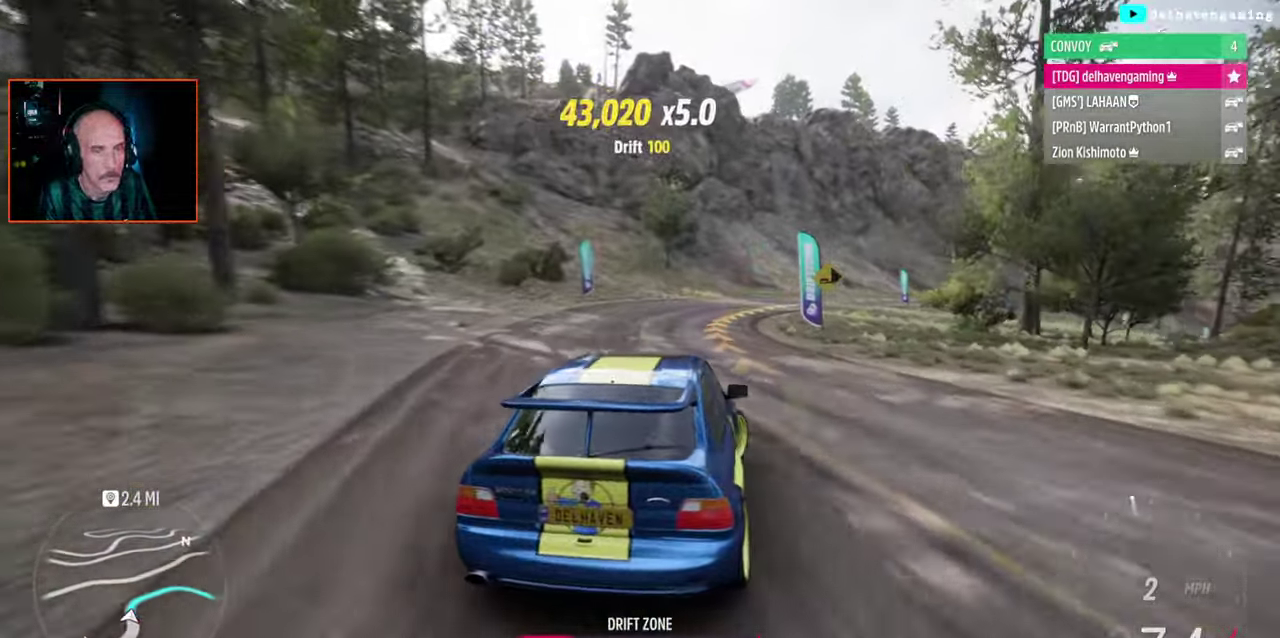
{"buttons": ["R2"], "left_stick": "up-left", "right_stick": "center"}
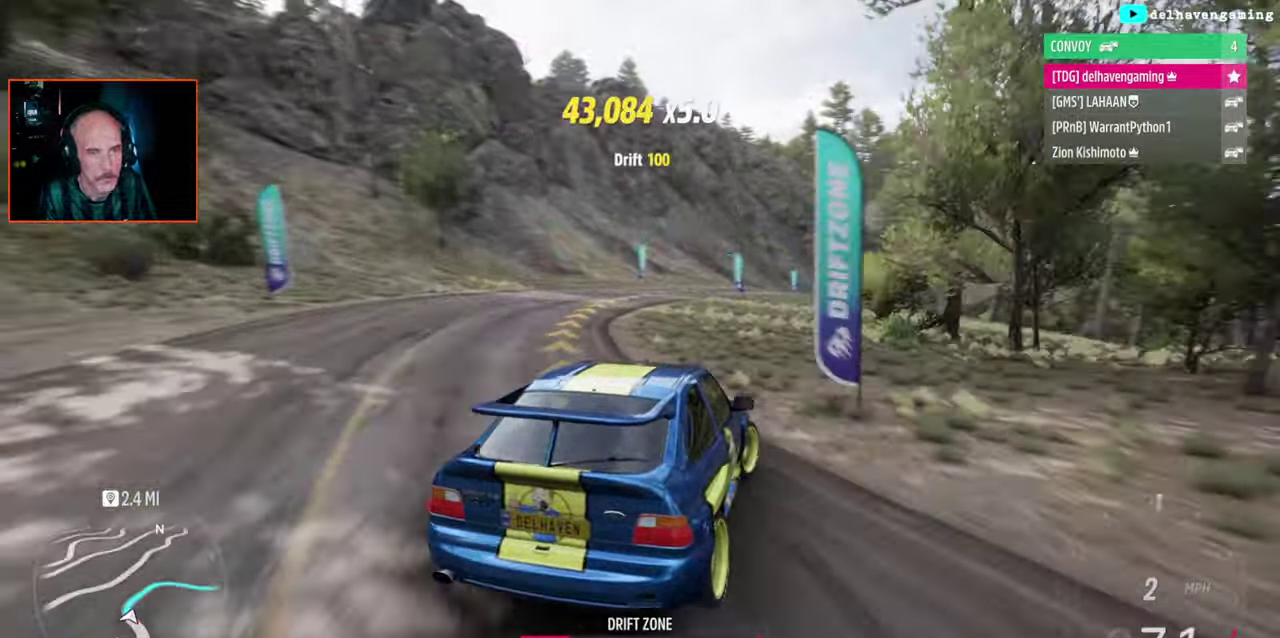
{"buttons": ["R2"], "left_stick": "center", "right_stick": "center"}
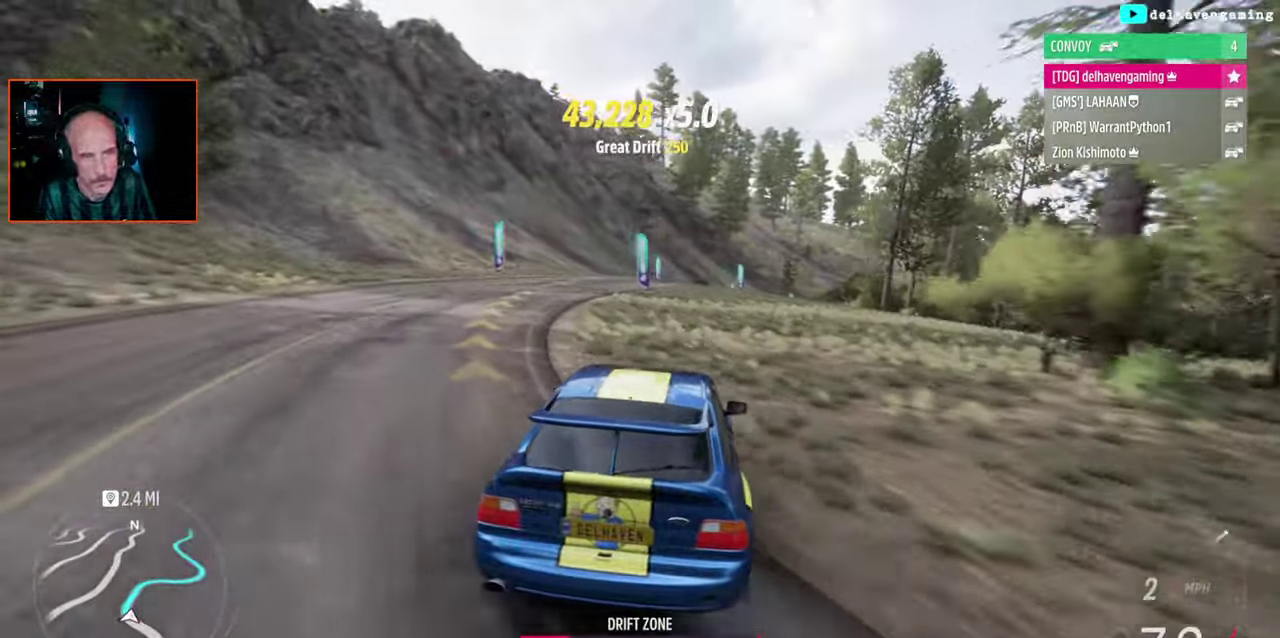
{"buttons": ["R2"], "left_stick": "center", "right_stick": "center", "events": []}
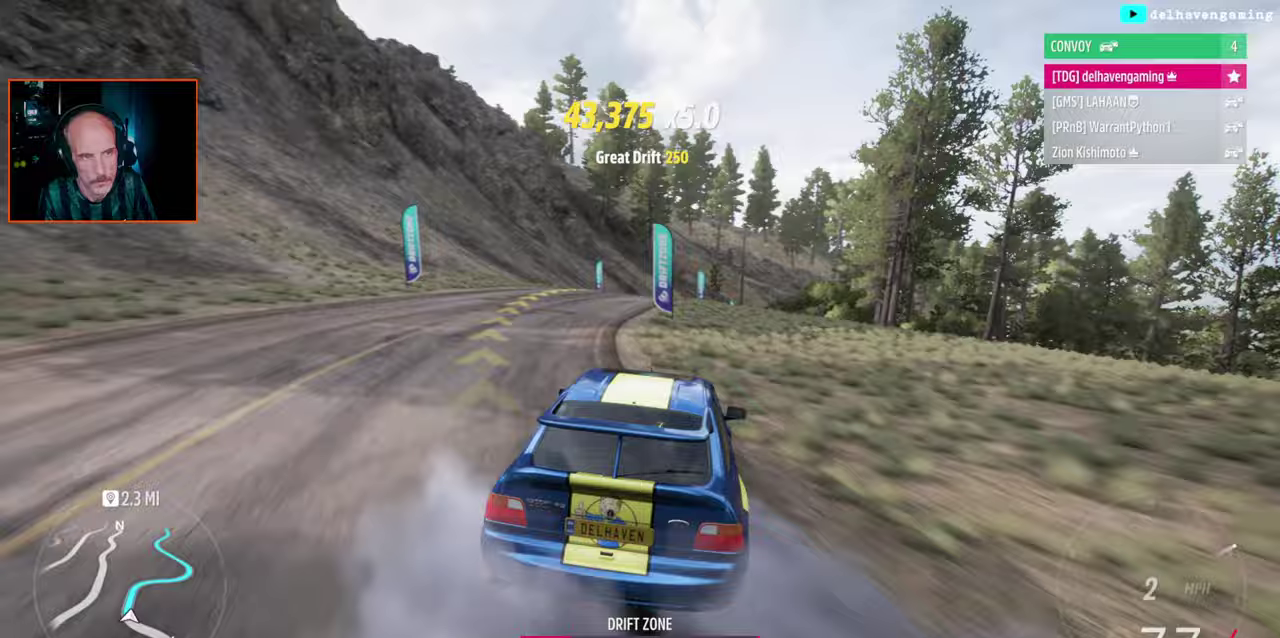
{"buttons": ["R2"], "left_stick": "center", "right_stick": "center", "events": []}
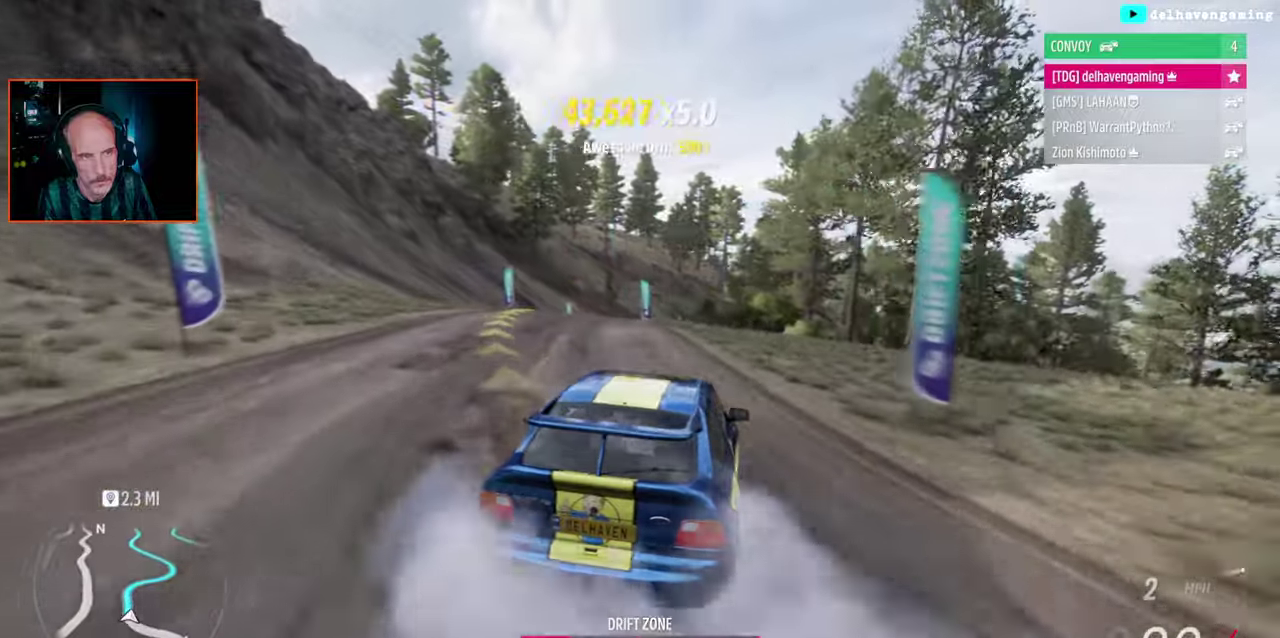
{"buttons": ["R2"], "left_stick": "center", "right_stick": "center", "events": []}